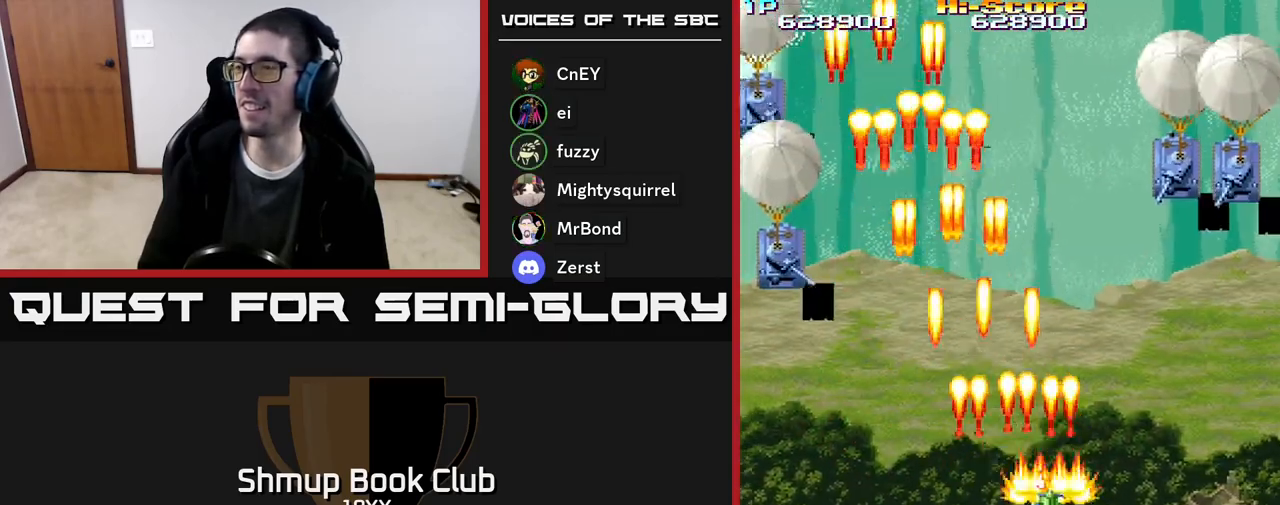
Gameplay with a controller (Xbox layout); each line is a JSON object with the inputs held at the frame after it. "events" lists button and stick changes between this image and that frame as [ms after this image, input, new state], when the widget could be followed in between. Not read: left_stick right_stick.
{"buttons": ["R2", "DPAD_DOWN", "DPAD_RIGHT"], "events": [[317, "DPAD_DOWN", "down"]]}
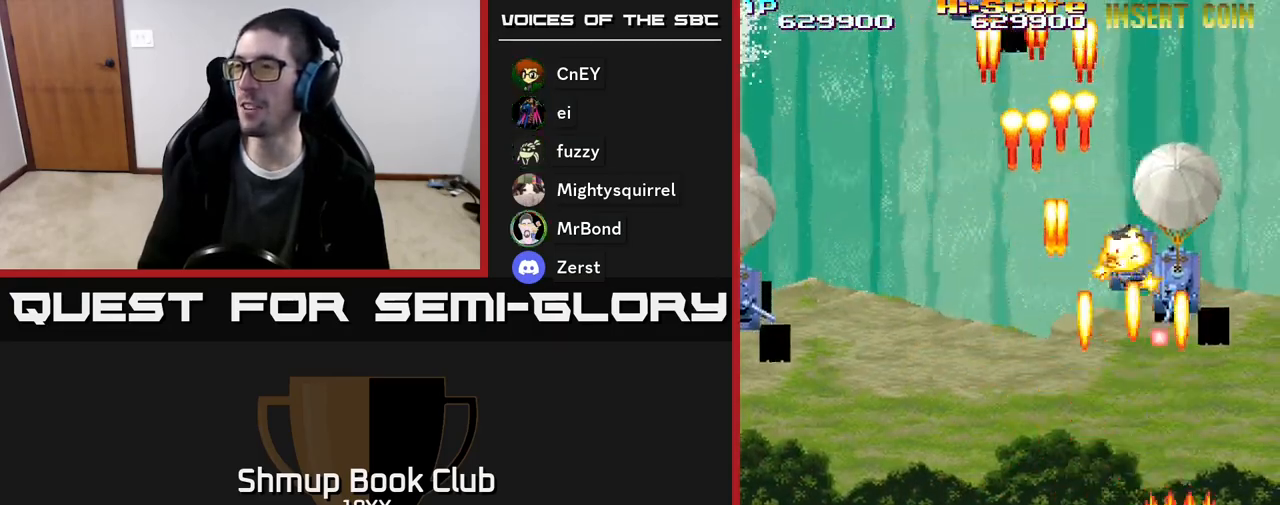
{"buttons": ["R2", "DPAD_LEFT"], "events": [[17, "DPAD_RIGHT", "up"], [67, "DPAD_LEFT", "down"], [367, "DPAD_DOWN", "up"]]}
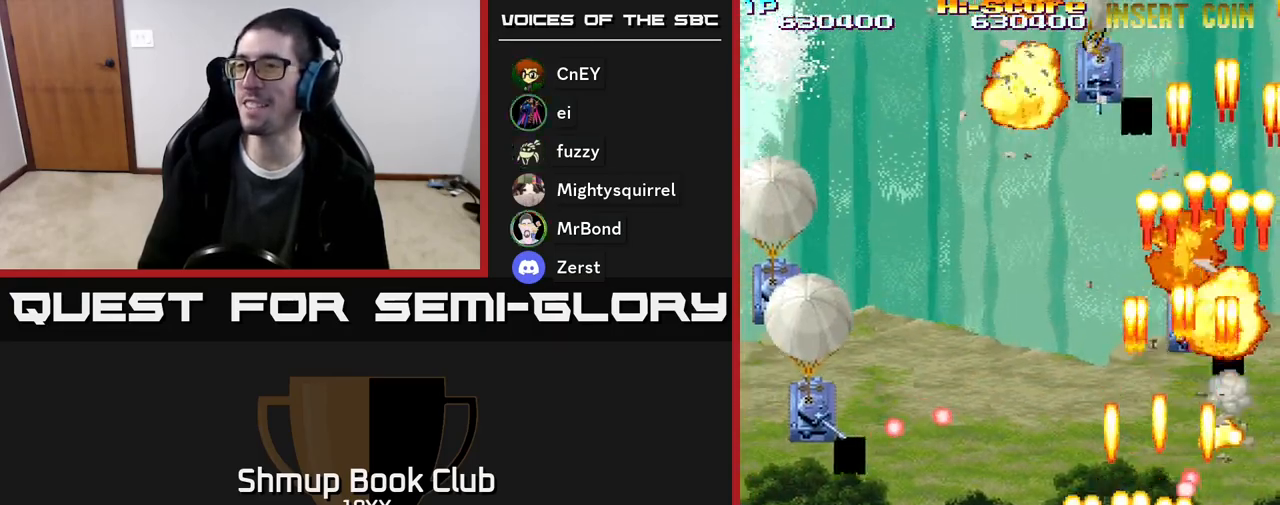
{"buttons": ["R2", "DPAD_LEFT"], "events": []}
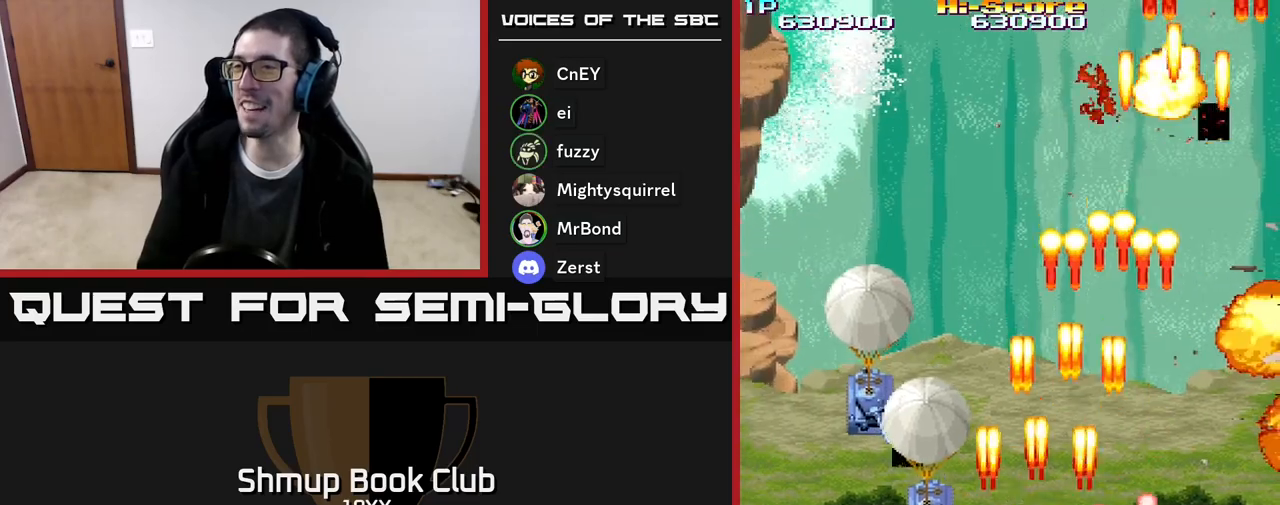
{"buttons": ["R2", "DPAD_UP", "DPAD_LEFT"], "events": [[267, "DPAD_UP", "down"], [283, "DPAD_LEFT", "up"], [333, "DPAD_RIGHT", "down"], [433, "DPAD_RIGHT", "up"], [500, "DPAD_LEFT", "down"]]}
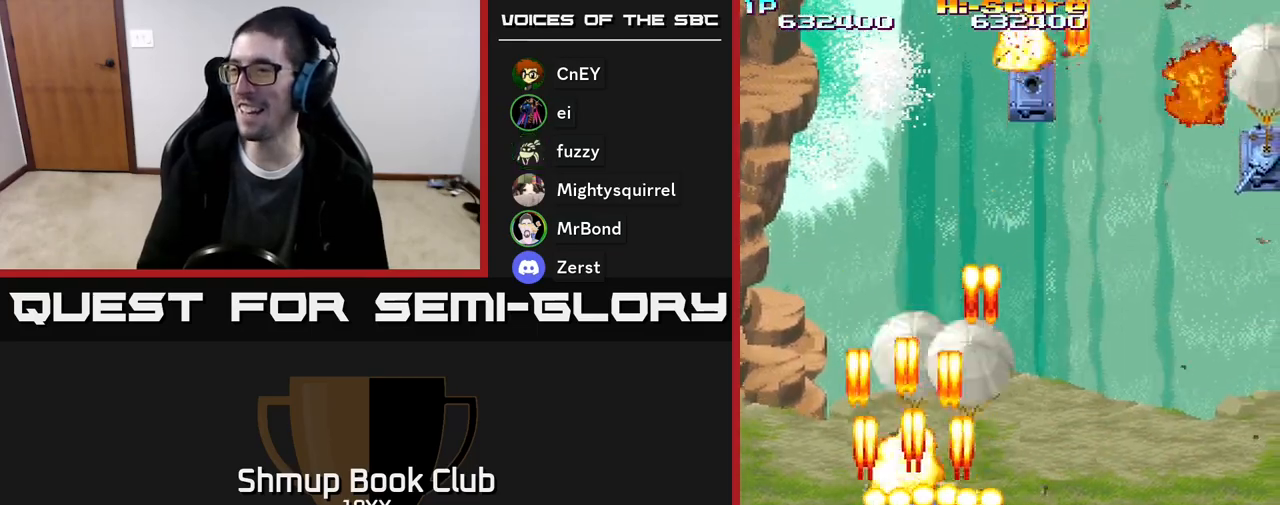
{"buttons": ["R2", "DPAD_RIGHT"], "events": [[17, "DPAD_UP", "up"], [50, "DPAD_DOWN", "down"], [100, "DPAD_LEFT", "up"], [133, "DPAD_RIGHT", "down"], [217, "DPAD_DOWN", "up"]]}
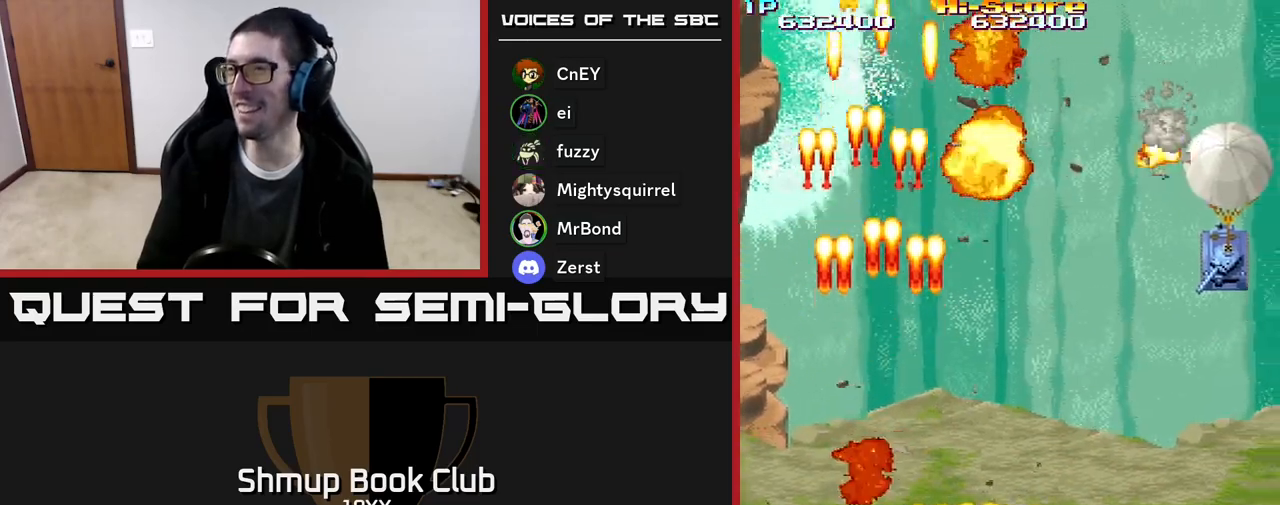
{"buttons": ["R2", "DPAD_RIGHT"], "events": []}
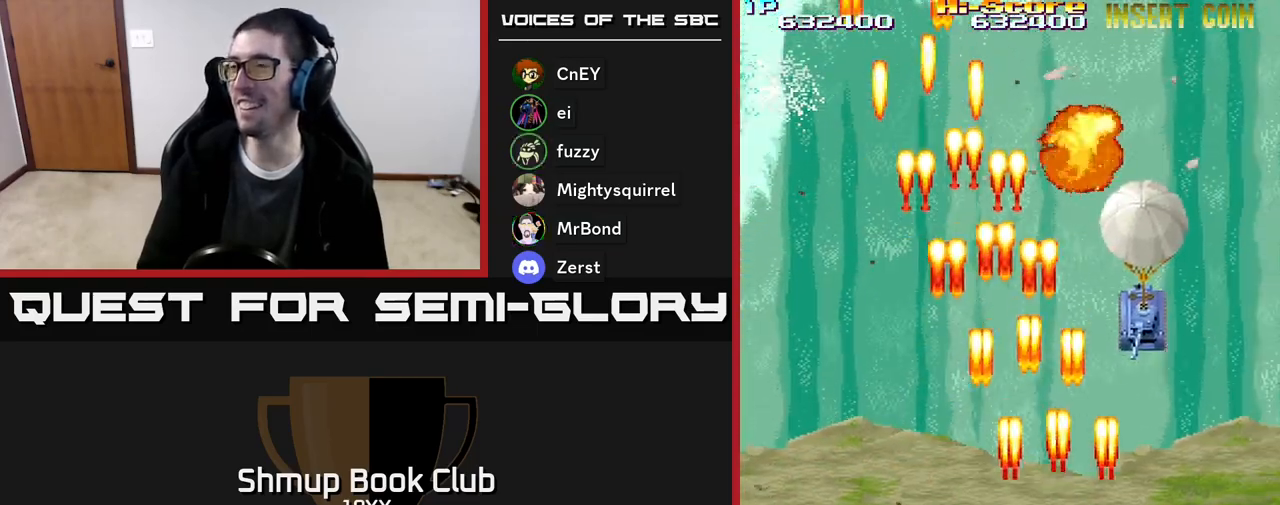
{"buttons": ["R2", "DPAD_RIGHT"], "events": [[250, "DPAD_DOWN", "down"], [267, "DPAD_RIGHT", "up"], [417, "DPAD_RIGHT", "down"], [500, "DPAD_DOWN", "up"]]}
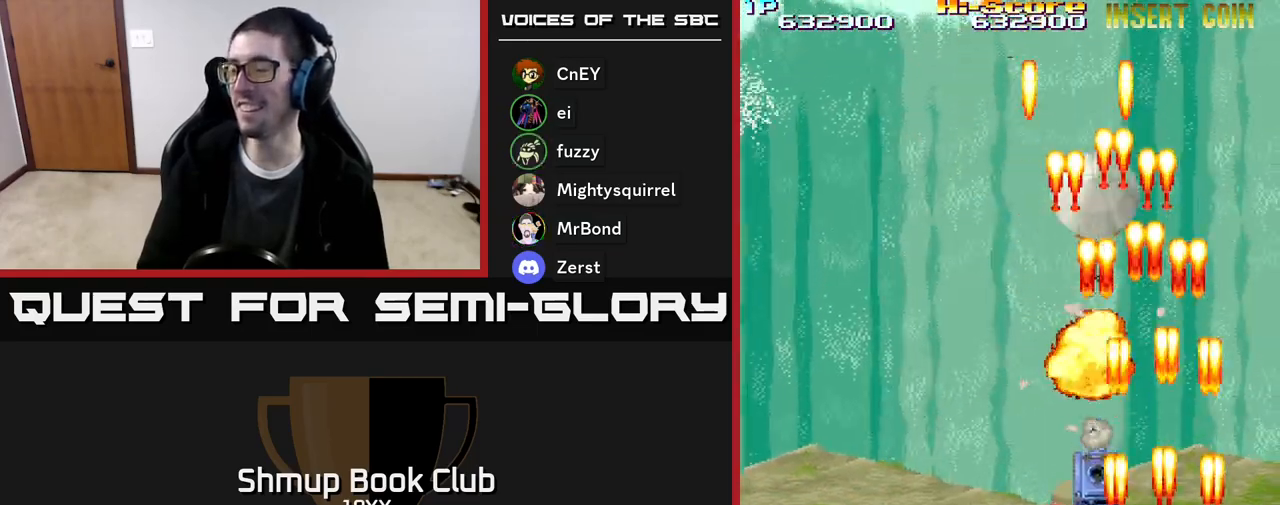
{"buttons": ["R2", "DPAD_LEFT"], "events": [[100, "DPAD_RIGHT", "up"], [100, "DPAD_UP", "down"], [283, "DPAD_LEFT", "down"], [367, "DPAD_UP", "up"]]}
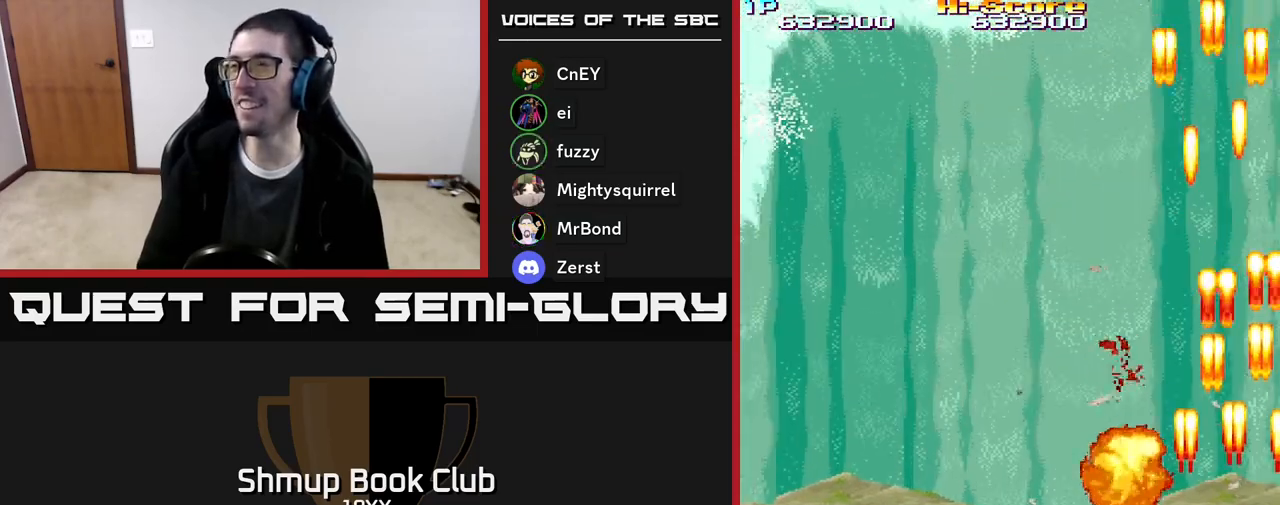
{"buttons": ["R2", "DPAD_LEFT"], "events": []}
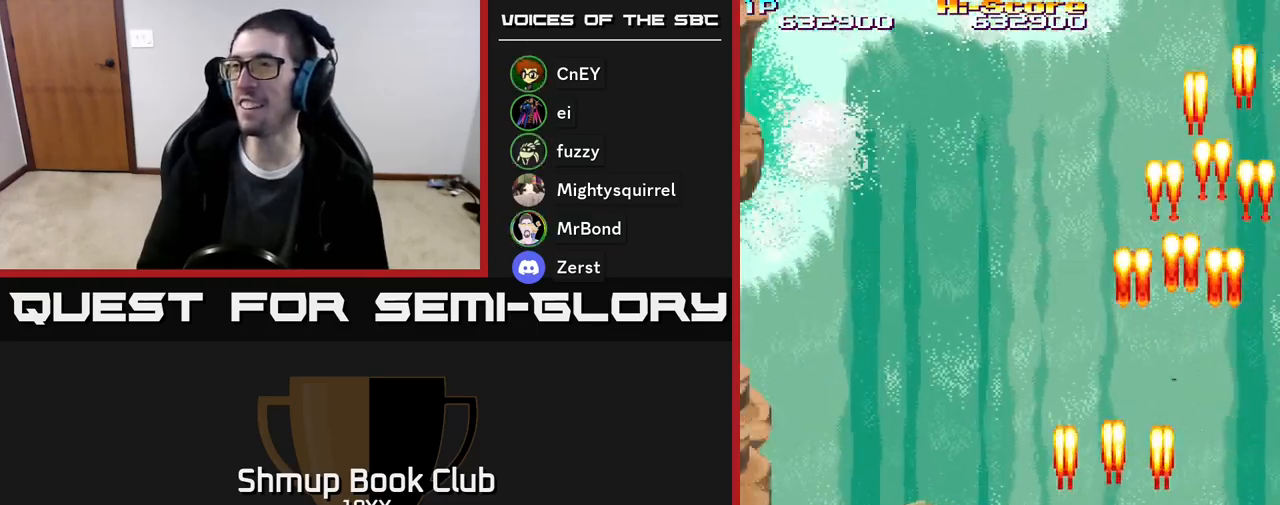
{"buttons": ["R2", "DPAD_LEFT"], "events": []}
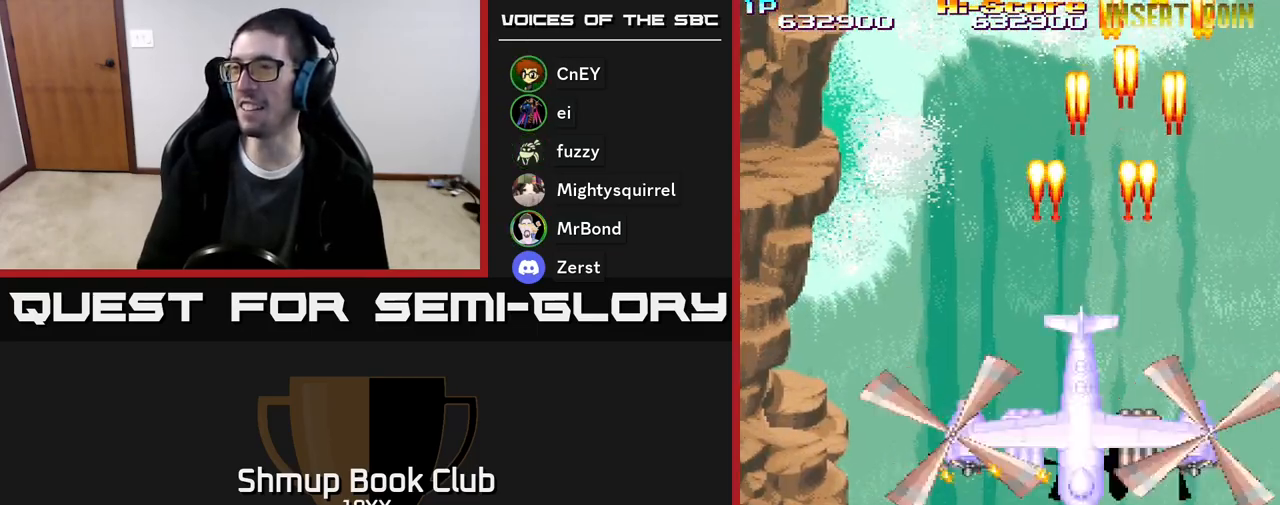
{"buttons": ["R2", "DPAD_UP", "DPAD_RIGHT"], "events": [[333, "DPAD_LEFT", "up"], [350, "DPAD_UP", "down"], [417, "DPAD_RIGHT", "down"]]}
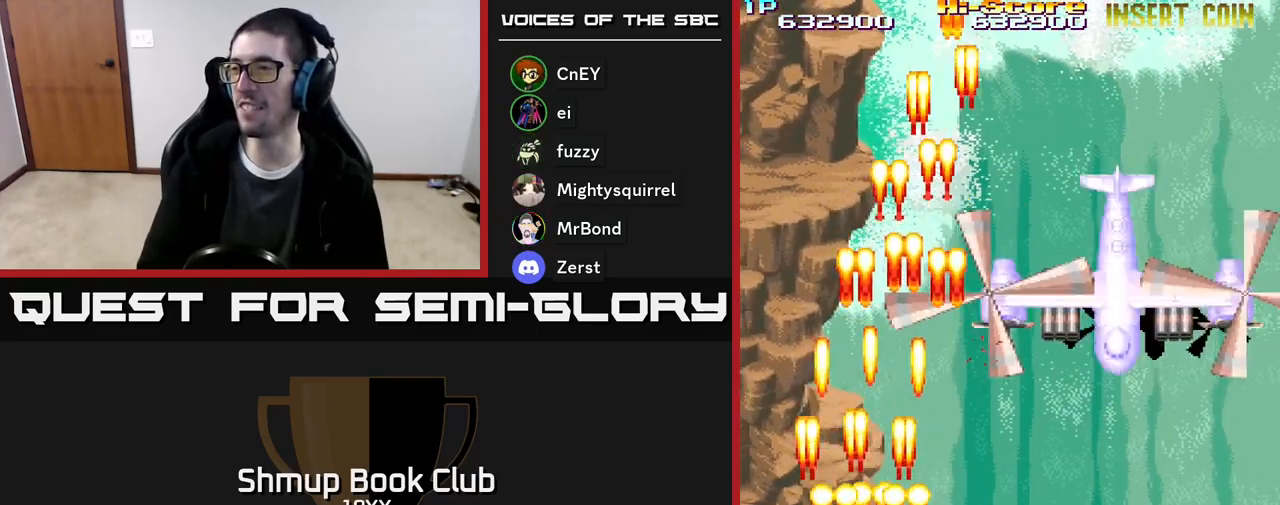
{"buttons": ["A", "R2", "DPAD_RIGHT"], "events": [[17, "A", "down"], [483, "DPAD_UP", "up"]]}
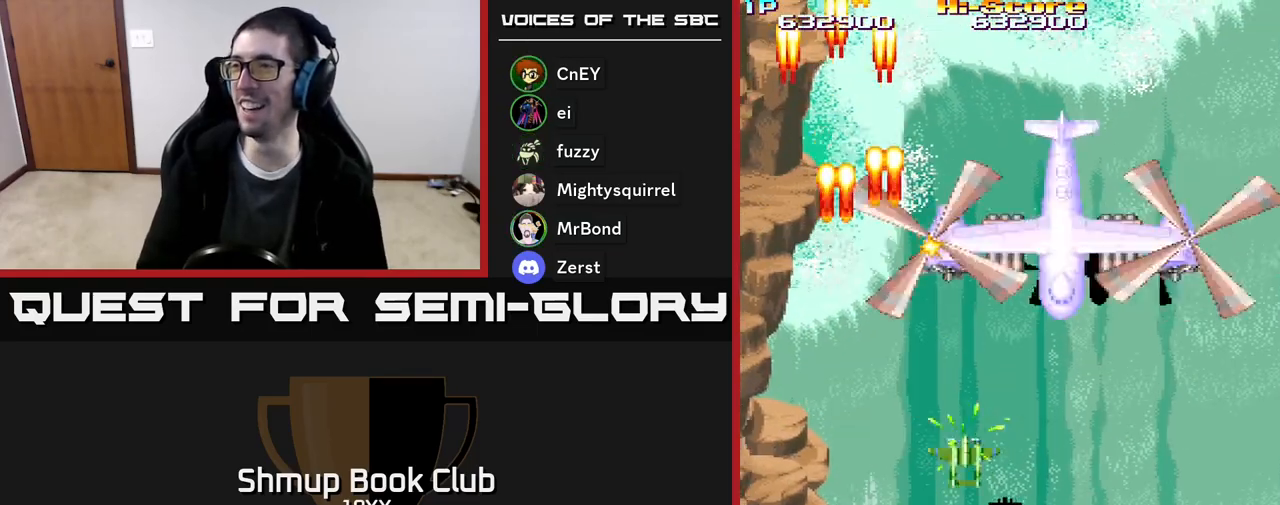
{"buttons": ["A", "R2", "DPAD_DOWN", "DPAD_LEFT"], "events": [[317, "DPAD_DOWN", "down"], [333, "DPAD_RIGHT", "up"], [450, "DPAD_LEFT", "down"]]}
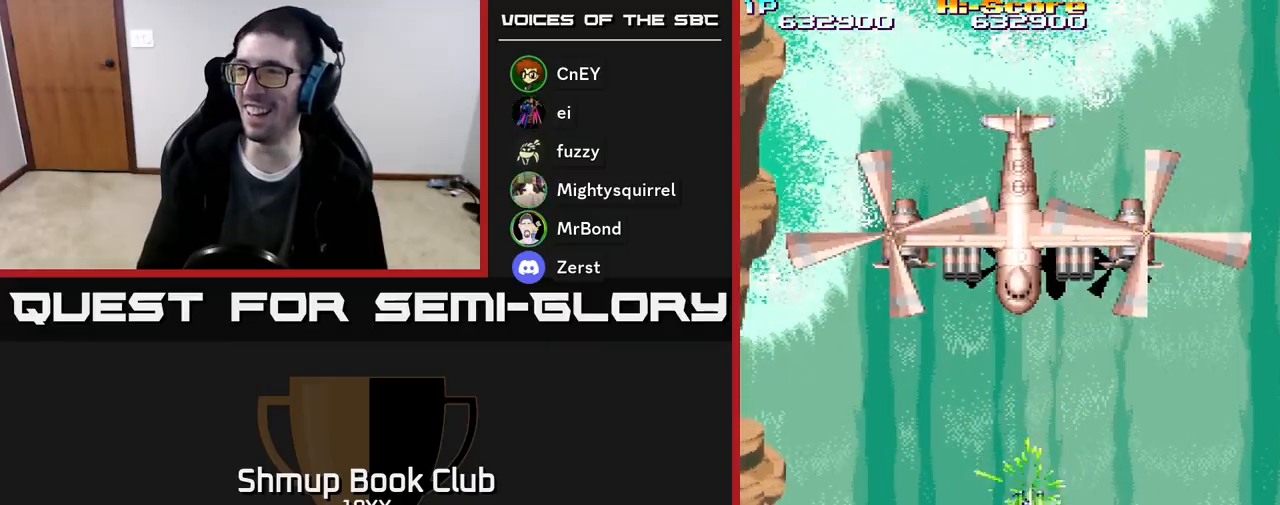
{"buttons": ["R2", "DPAD_DOWN", "DPAD_RIGHT"], "events": [[17, "A", "up"], [50, "DPAD_LEFT", "up"], [383, "DPAD_RIGHT", "down"]]}
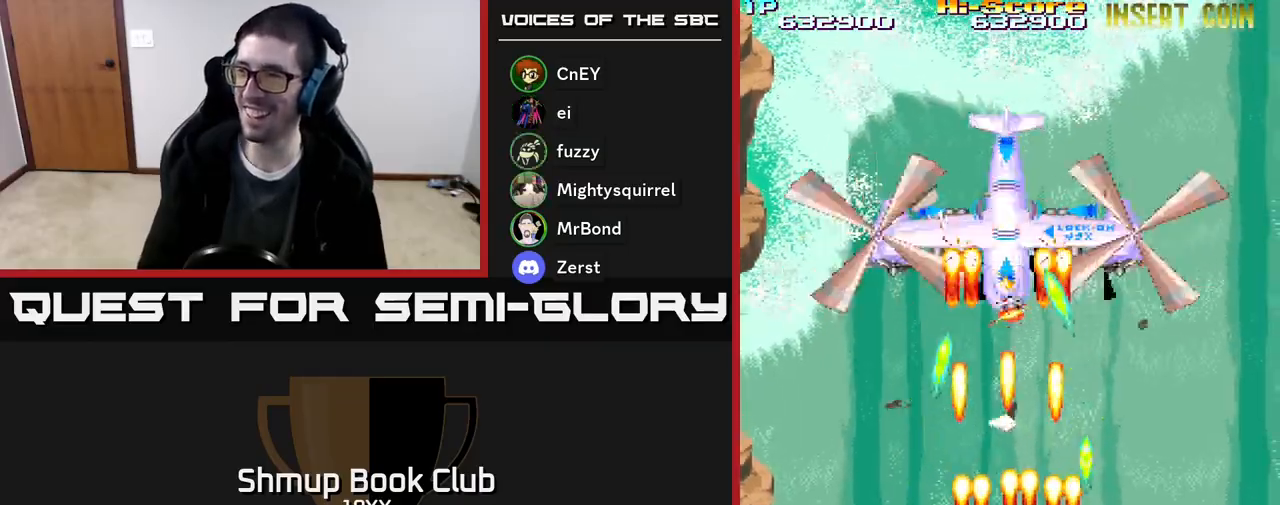
{"buttons": ["R2", "DPAD_UP", "DPAD_LEFT"], "events": [[217, "DPAD_RIGHT", "up"], [267, "DPAD_DOWN", "up"], [267, "DPAD_LEFT", "down"], [383, "DPAD_UP", "down"]]}
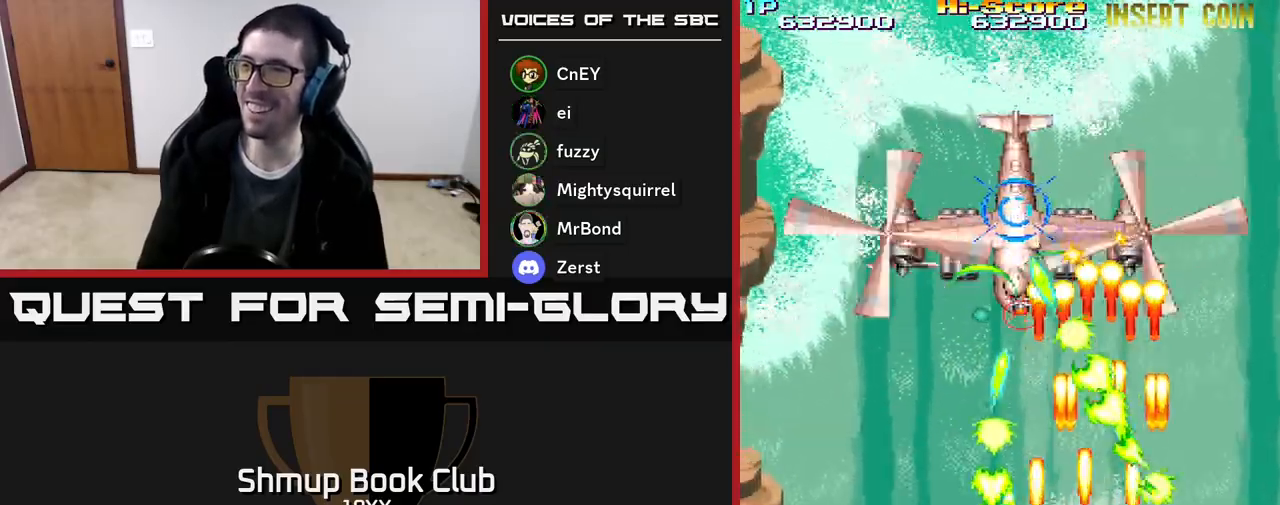
{"buttons": ["R2", "DPAD_UP", "DPAD_LEFT"], "events": []}
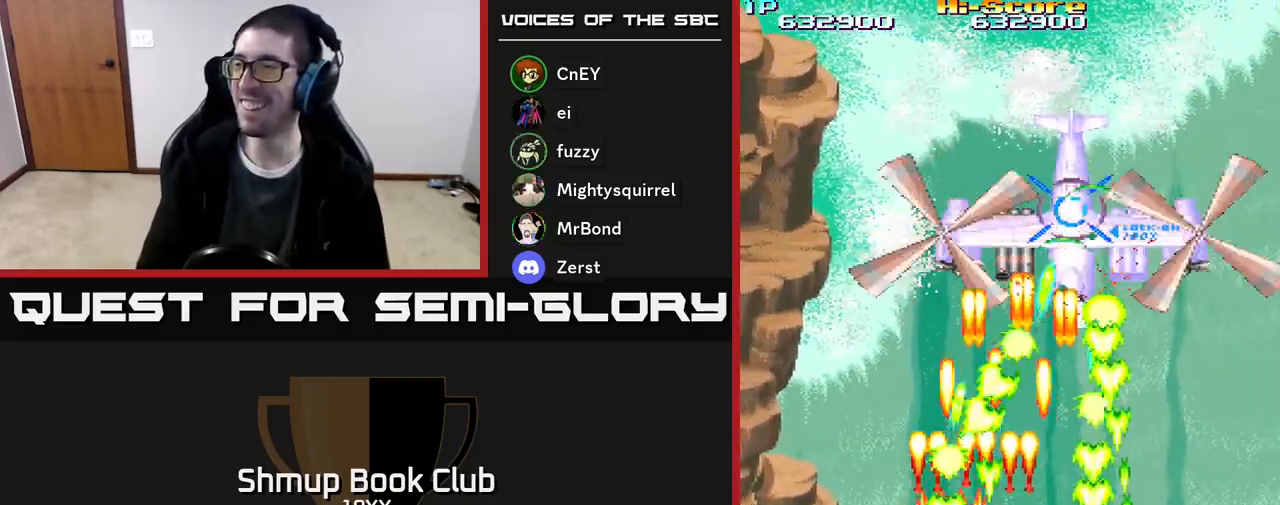
{"buttons": ["R2", "DPAD_DOWN", "DPAD_RIGHT"], "events": [[117, "DPAD_LEFT", "up"], [167, "DPAD_RIGHT", "down"], [183, "DPAD_UP", "up"], [350, "DPAD_DOWN", "down"]]}
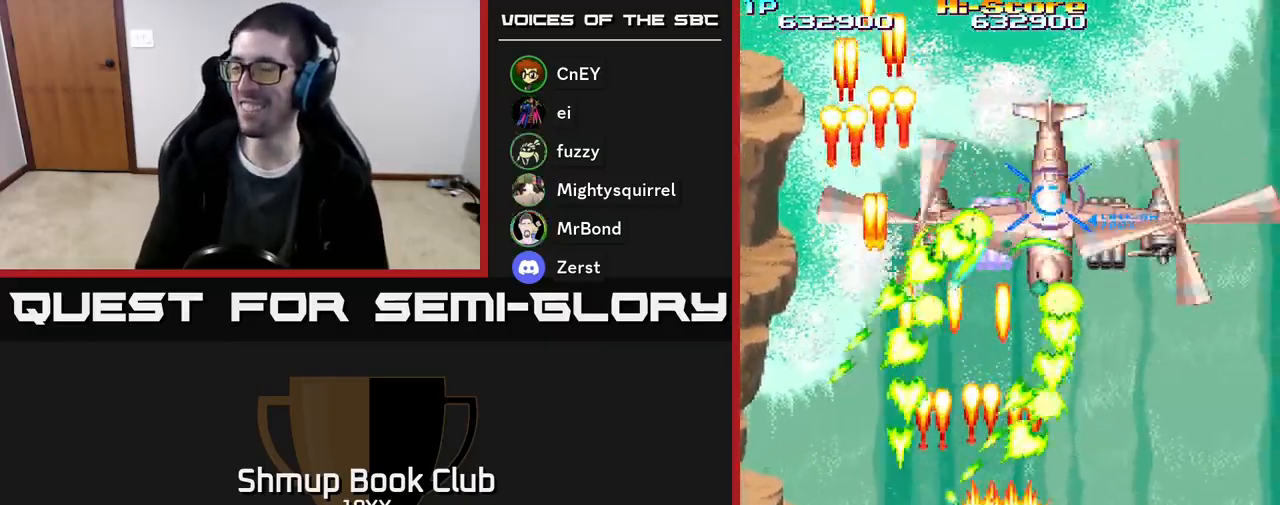
{"buttons": ["A", "R2", "DPAD_DOWN", "DPAD_RIGHT"], "events": [[300, "A", "down"]]}
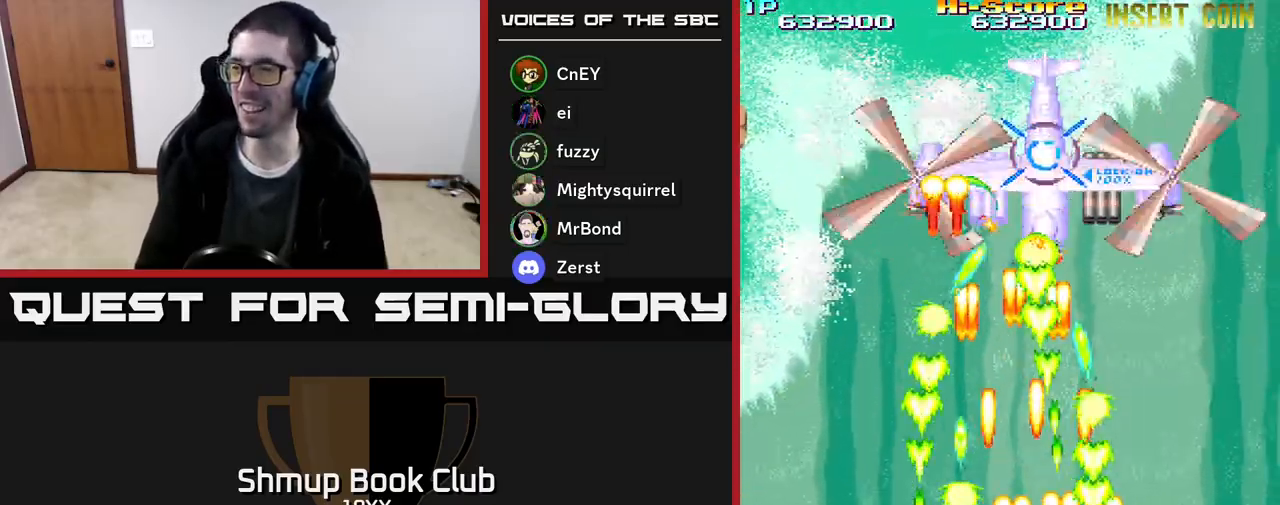
{"buttons": ["A", "R2", "DPAD_RIGHT"], "events": [[317, "DPAD_DOWN", "up"]]}
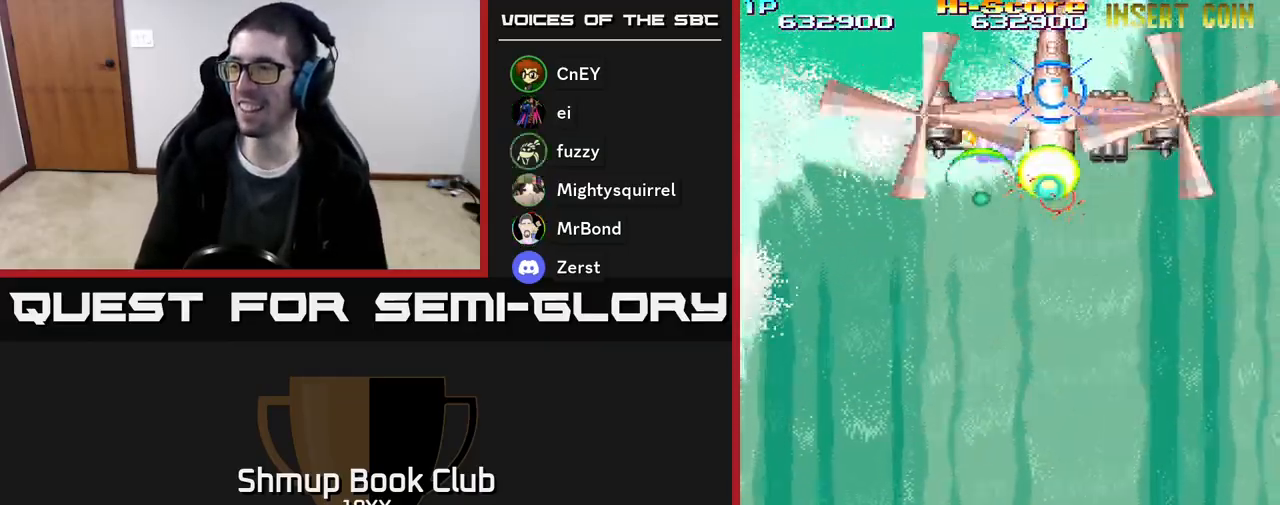
{"buttons": ["A", "R2", "DPAD_UP"], "events": [[17, "DPAD_UP", "down"], [33, "DPAD_RIGHT", "up"], [150, "DPAD_LEFT", "down"], [433, "DPAD_LEFT", "up"]]}
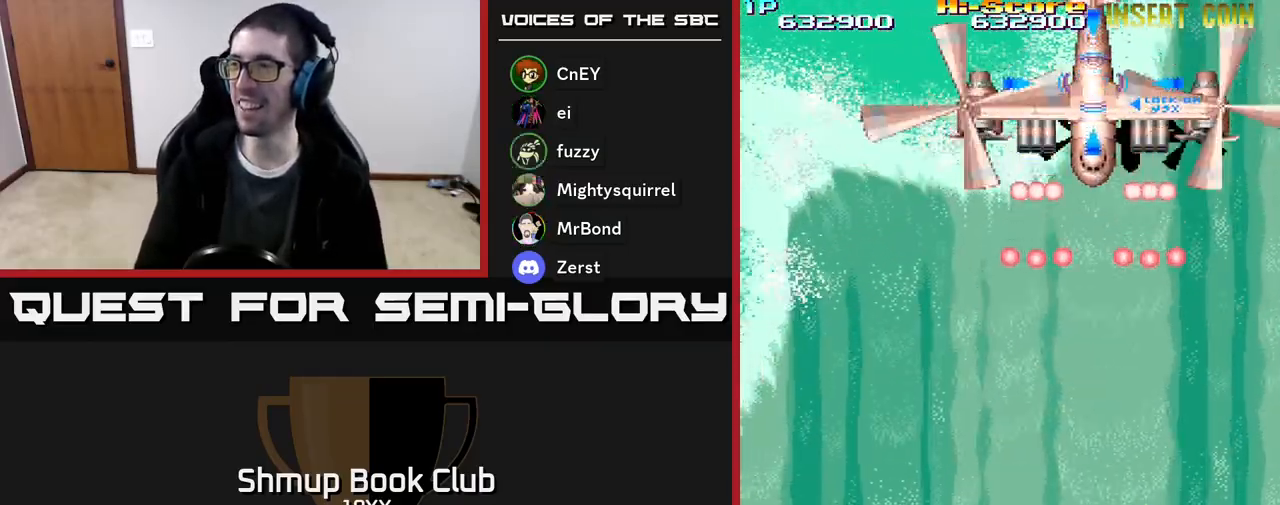
{"buttons": ["R2", "DPAD_DOWN", "DPAD_LEFT"], "events": [[33, "A", "up"], [117, "DPAD_LEFT", "down"], [133, "DPAD_UP", "up"], [200, "DPAD_DOWN", "down"]]}
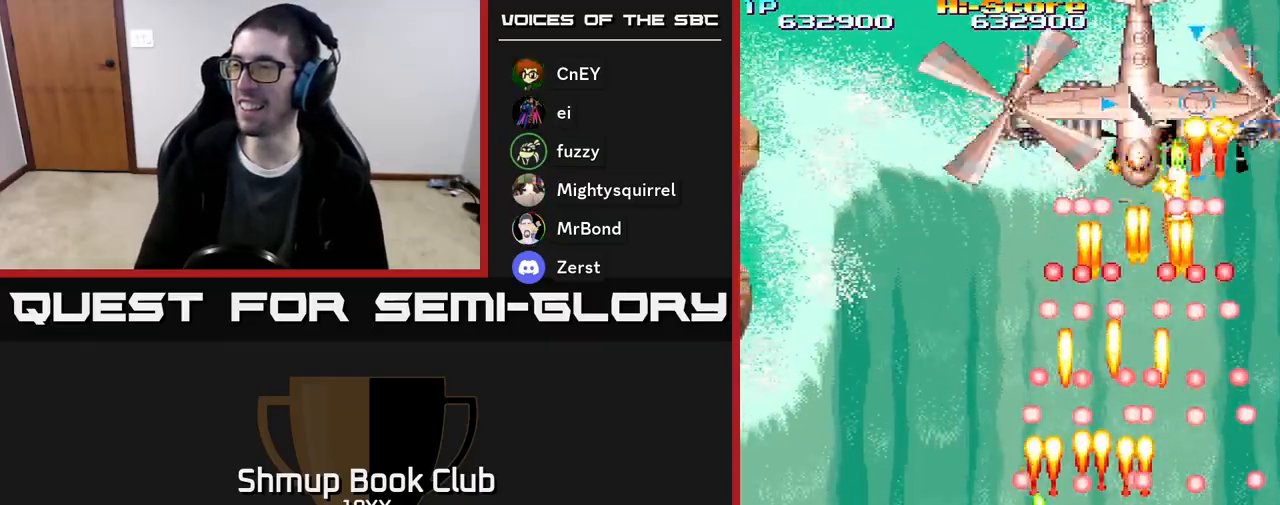
{"buttons": ["R2", "DPAD_LEFT"], "events": [[433, "DPAD_DOWN", "up"]]}
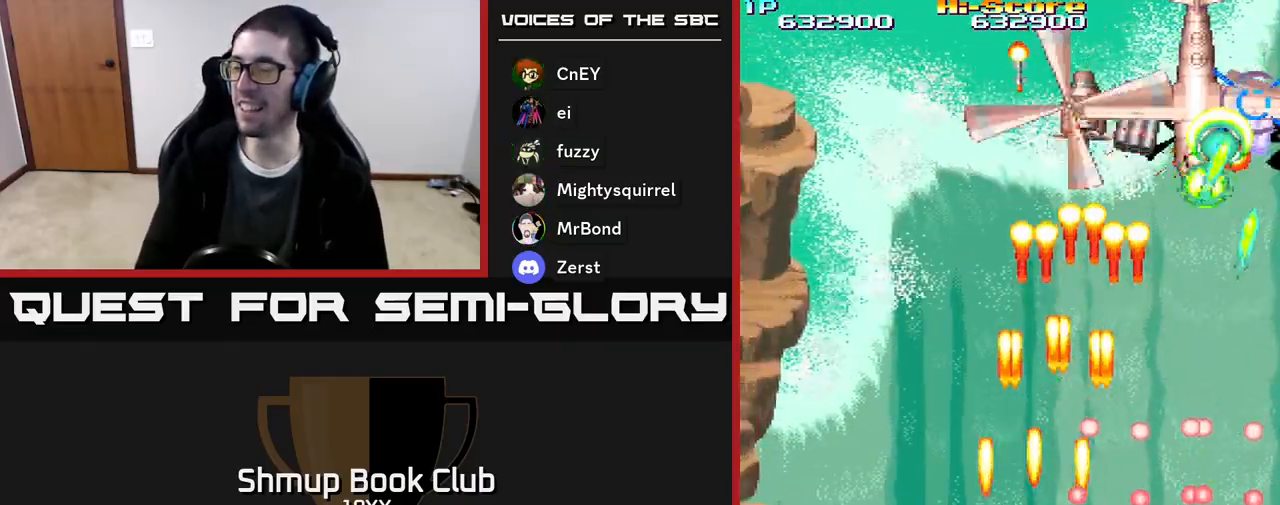
{"buttons": ["A", "R2", "DPAD_RIGHT"], "events": [[17, "DPAD_UP", "down"], [50, "A", "down"], [200, "DPAD_LEFT", "up"], [333, "DPAD_RIGHT", "down"], [417, "DPAD_UP", "up"]]}
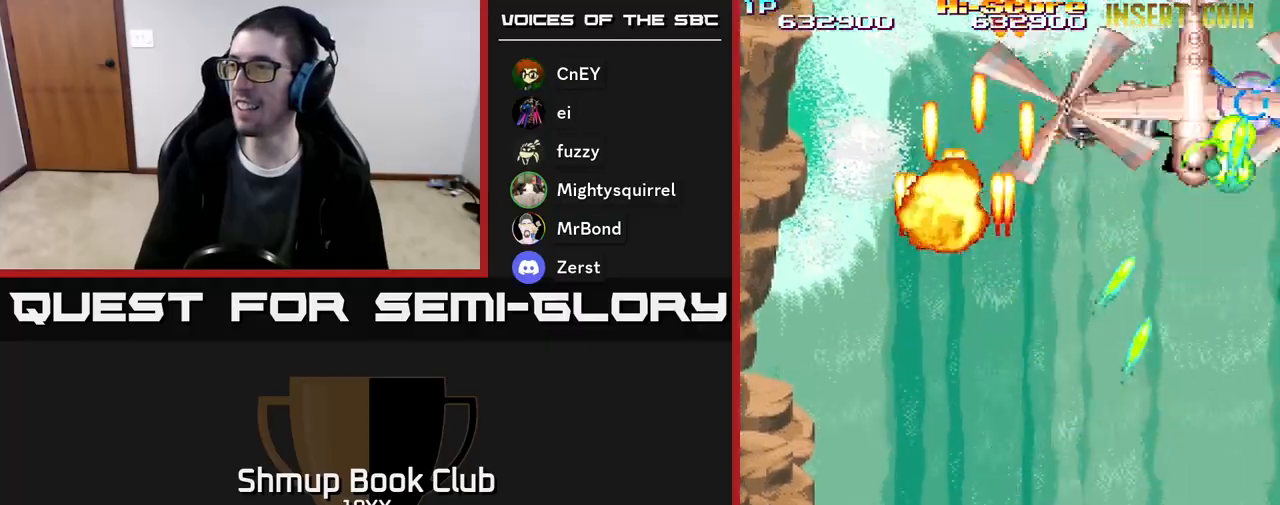
{"buttons": ["A", "R2", "DPAD_RIGHT"], "events": []}
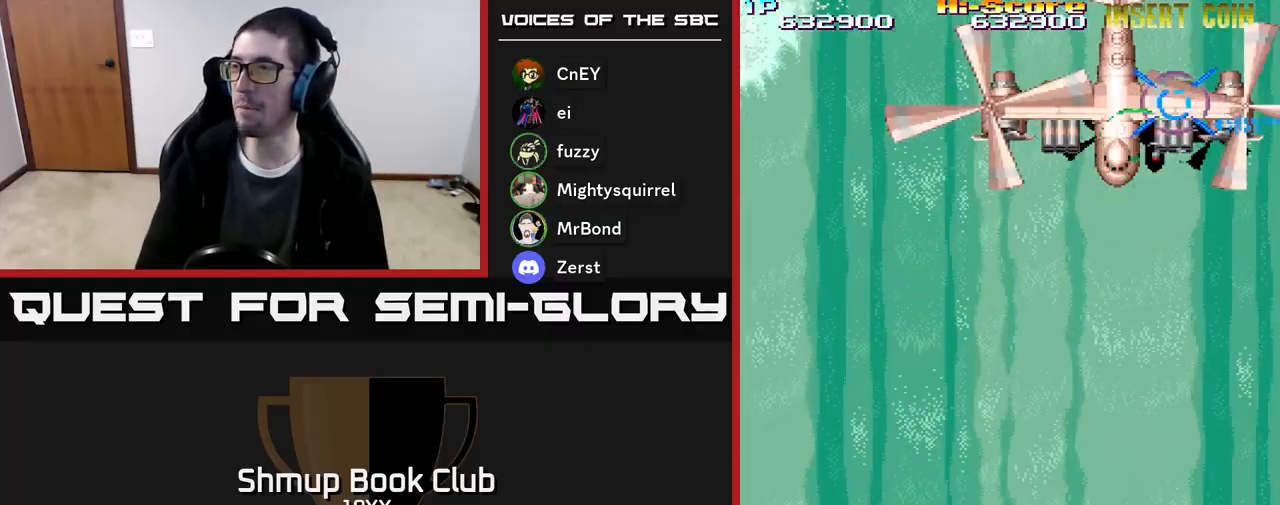
{"buttons": ["R2", "DPAD_RIGHT"], "events": [[33, "DPAD_UP", "down"], [67, "DPAD_RIGHT", "up"], [467, "DPAD_RIGHT", "down"], [467, "DPAD_UP", "up"], [500, "A", "up"]]}
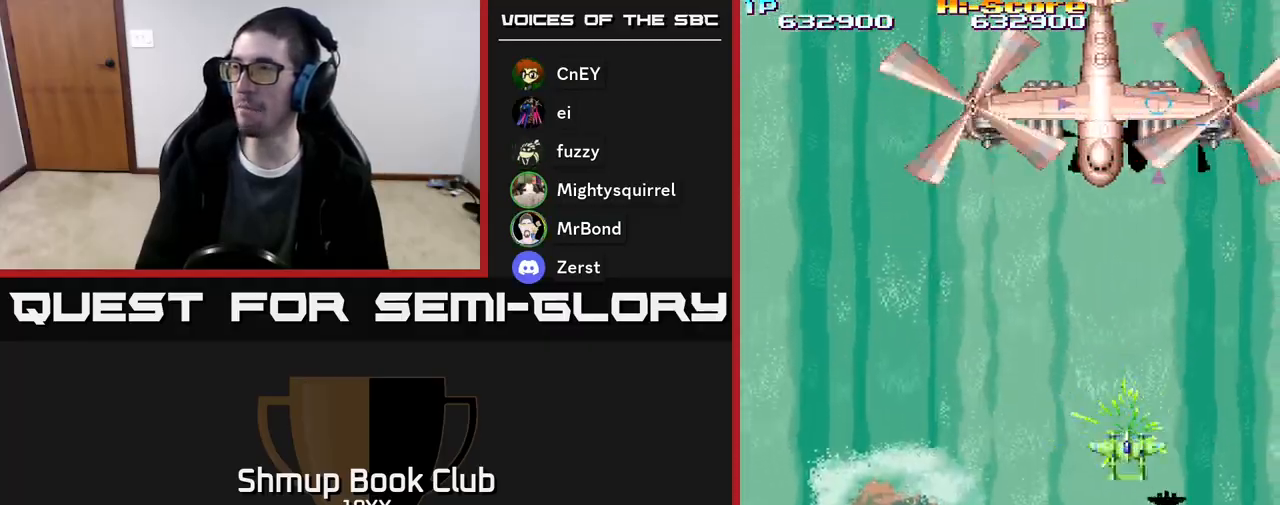
{"buttons": ["R2", "DPAD_LEFT"], "events": [[50, "DPAD_DOWN", "down"], [250, "DPAD_RIGHT", "up"], [317, "DPAD_LEFT", "down"], [467, "DPAD_DOWN", "up"]]}
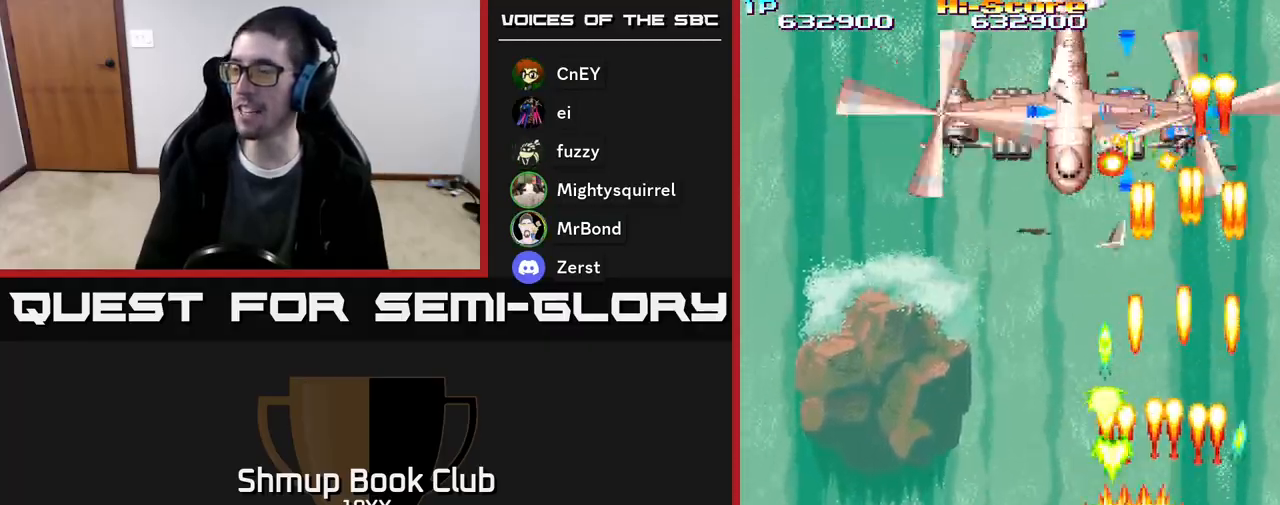
{"buttons": ["R2", "DPAD_LEFT"], "events": []}
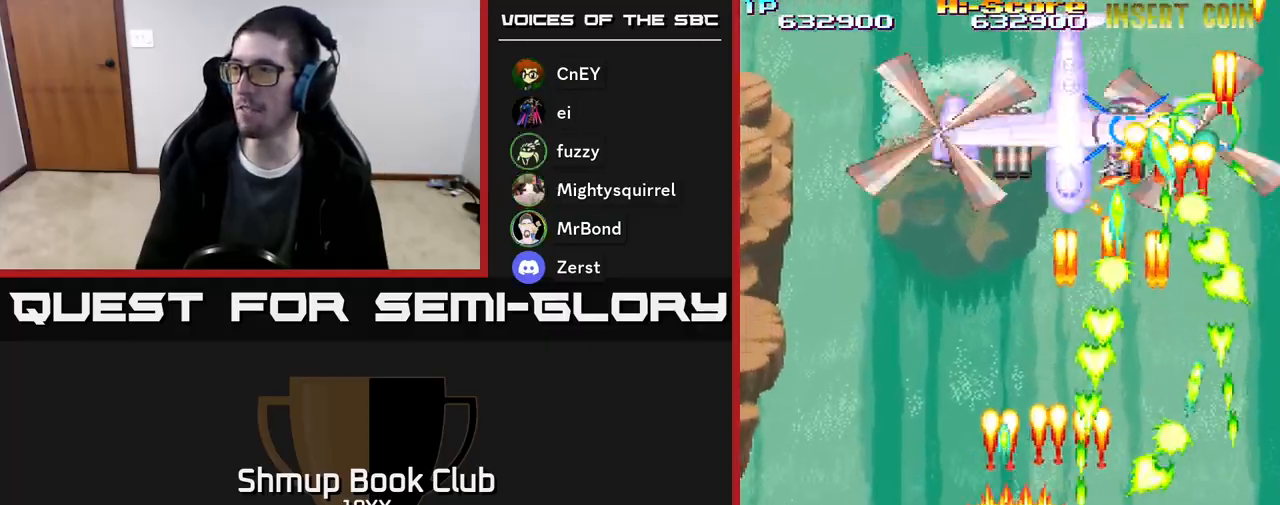
{"buttons": ["R2", "DPAD_LEFT"], "events": [[17, "DPAD_LEFT", "up"], [33, "DPAD_DOWN", "down"], [67, "DPAD_RIGHT", "down"], [200, "DPAD_RIGHT", "up"], [250, "DPAD_LEFT", "down"], [317, "DPAD_DOWN", "up"]]}
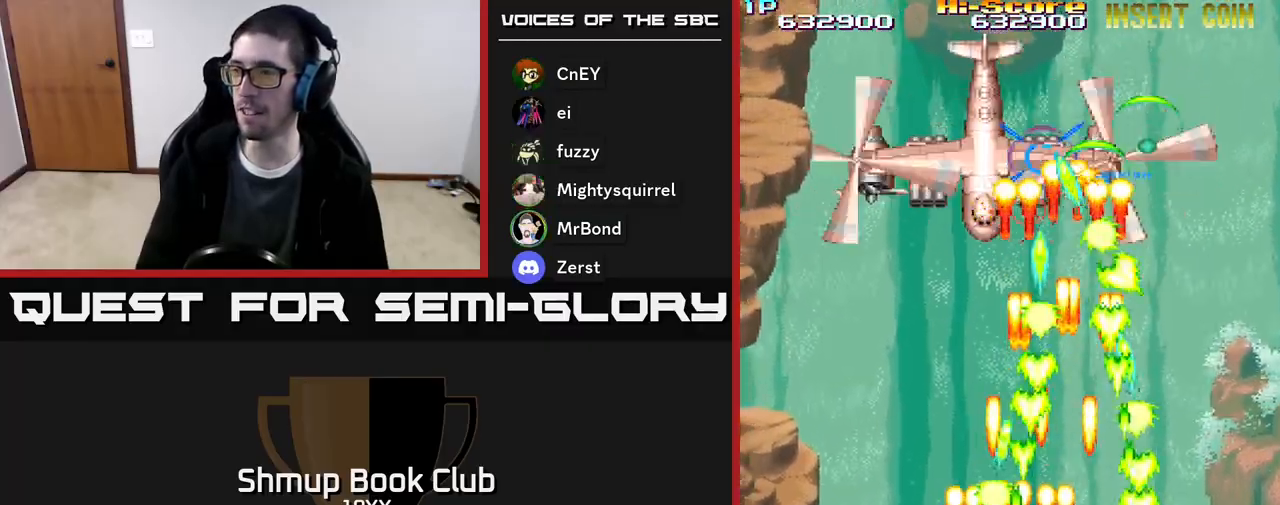
{"buttons": ["R2", "DPAD_UP"], "events": [[367, "DPAD_UP", "down"], [400, "DPAD_LEFT", "up"]]}
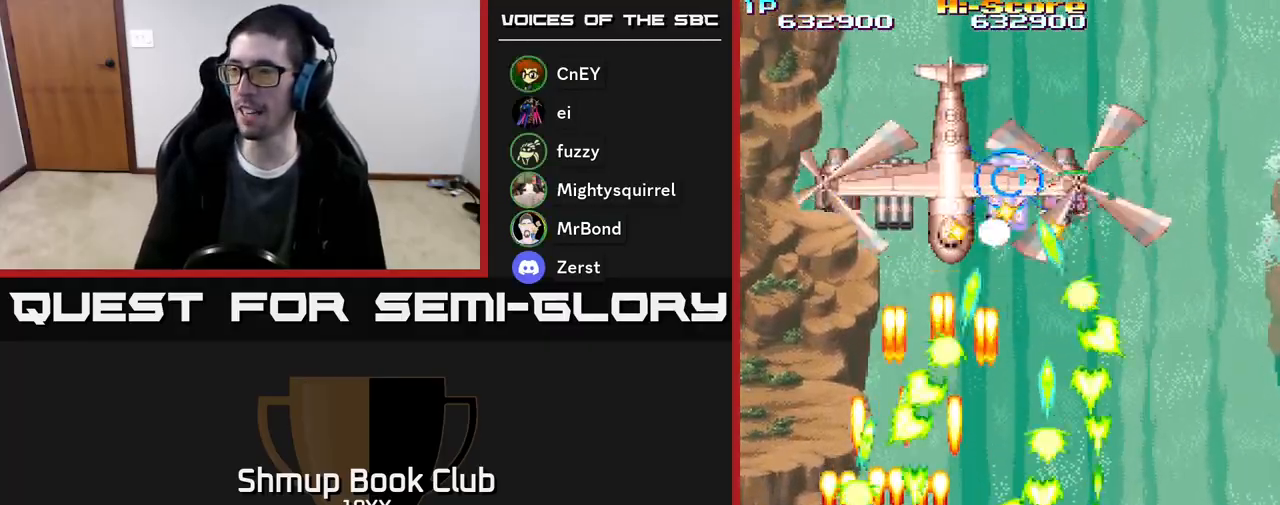
{"buttons": ["R2", "DPAD_DOWN", "DPAD_RIGHT"], "events": [[167, "DPAD_UP", "up"], [200, "DPAD_DOWN", "down"], [333, "DPAD_RIGHT", "down"]]}